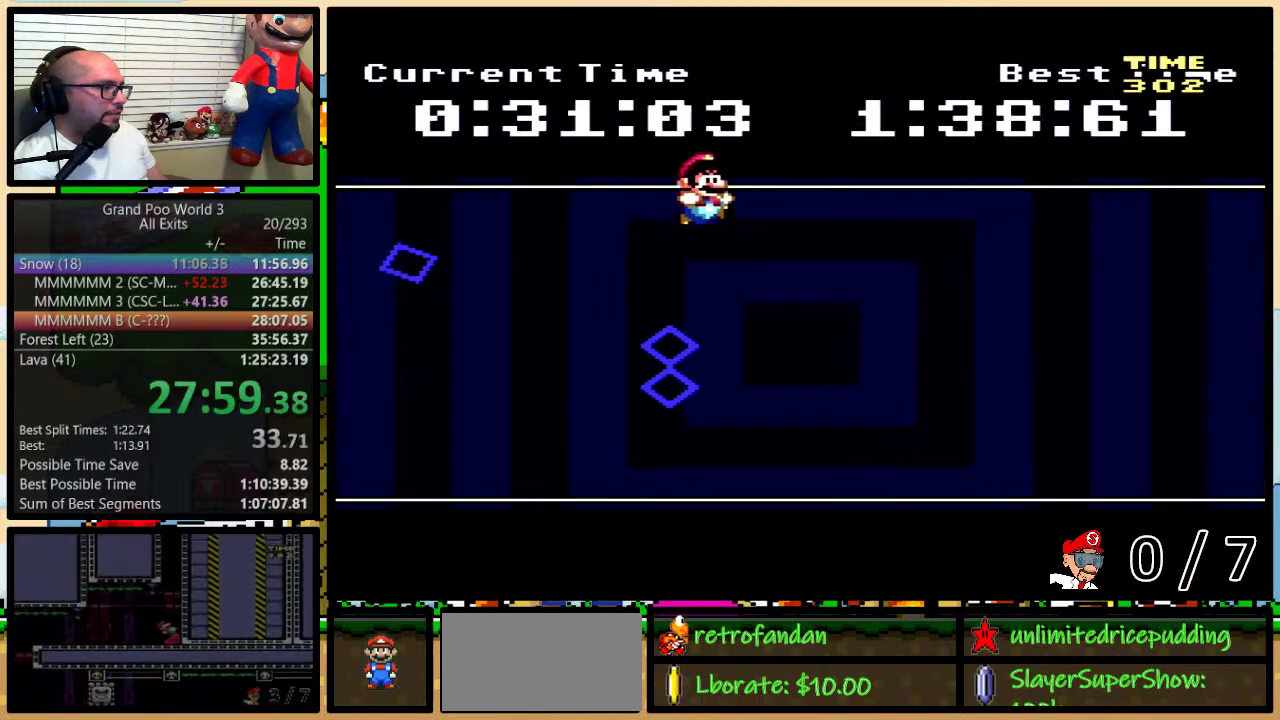
Gameplay with a controller (Nintendo layout); each line is a JSON object with the inputs held at the frame after it. "events" lists button and stick changes between this image and that frame as [ms after this image, input, new state], when the widget could be followed in between. Not read: L1 L3 R1 R3.
{"buttons": ["Y", "DPAD_RIGHT"], "events": [[17, "DPAD_LEFT", "down"], [467, "DPAD_LEFT", "up"], [467, "DPAD_RIGHT", "down"]]}
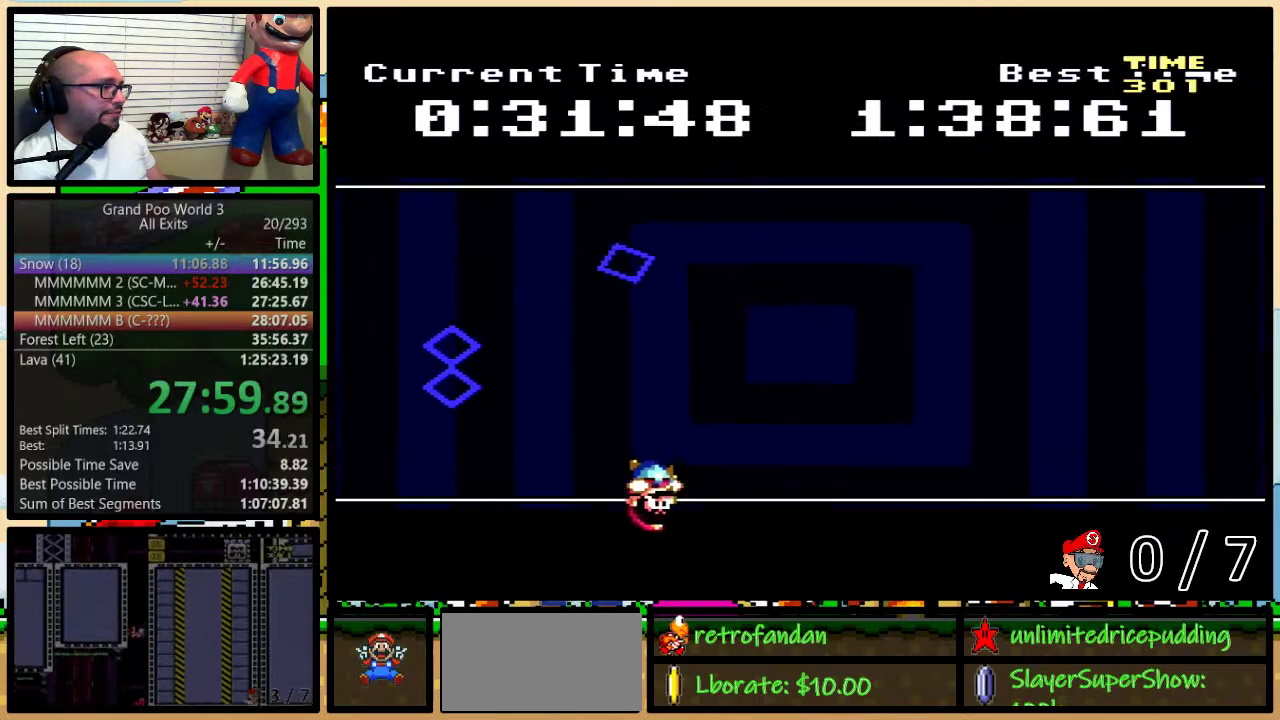
{"buttons": ["Y"], "events": [[83, "DPAD_RIGHT", "up"]]}
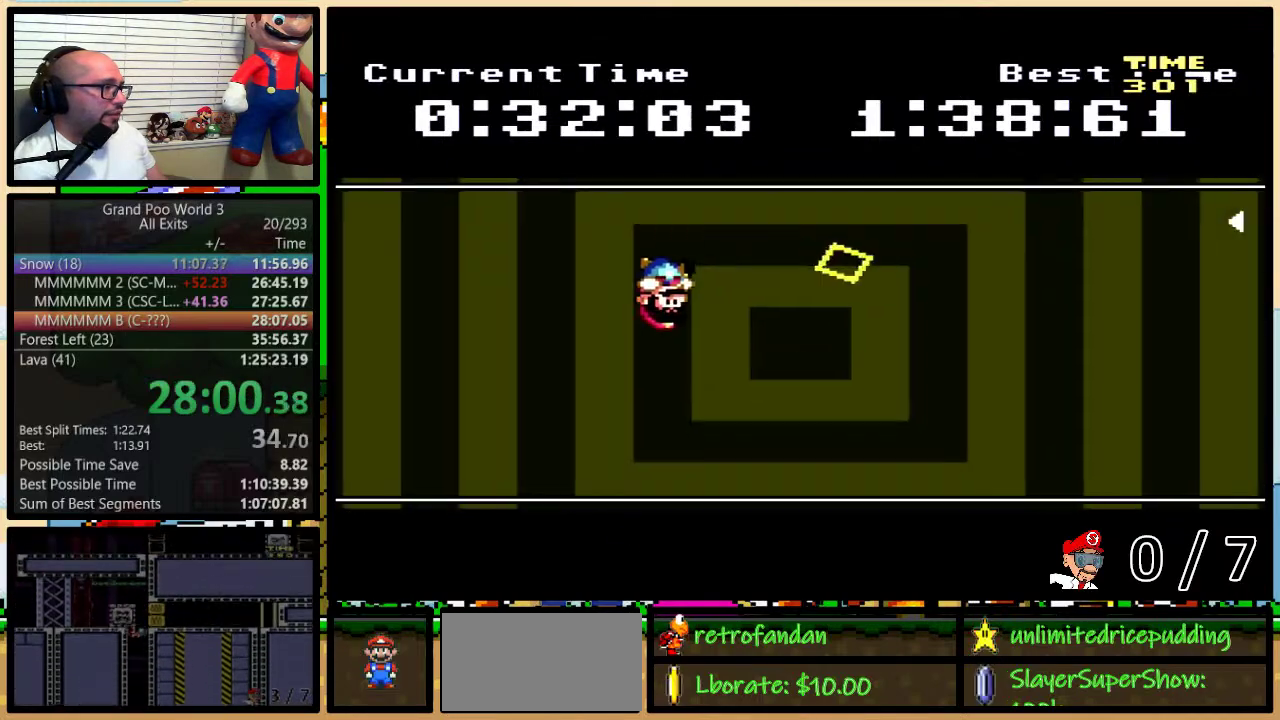
{"buttons": ["Y", "DPAD_RIGHT"], "events": [[167, "DPAD_RIGHT", "down"]]}
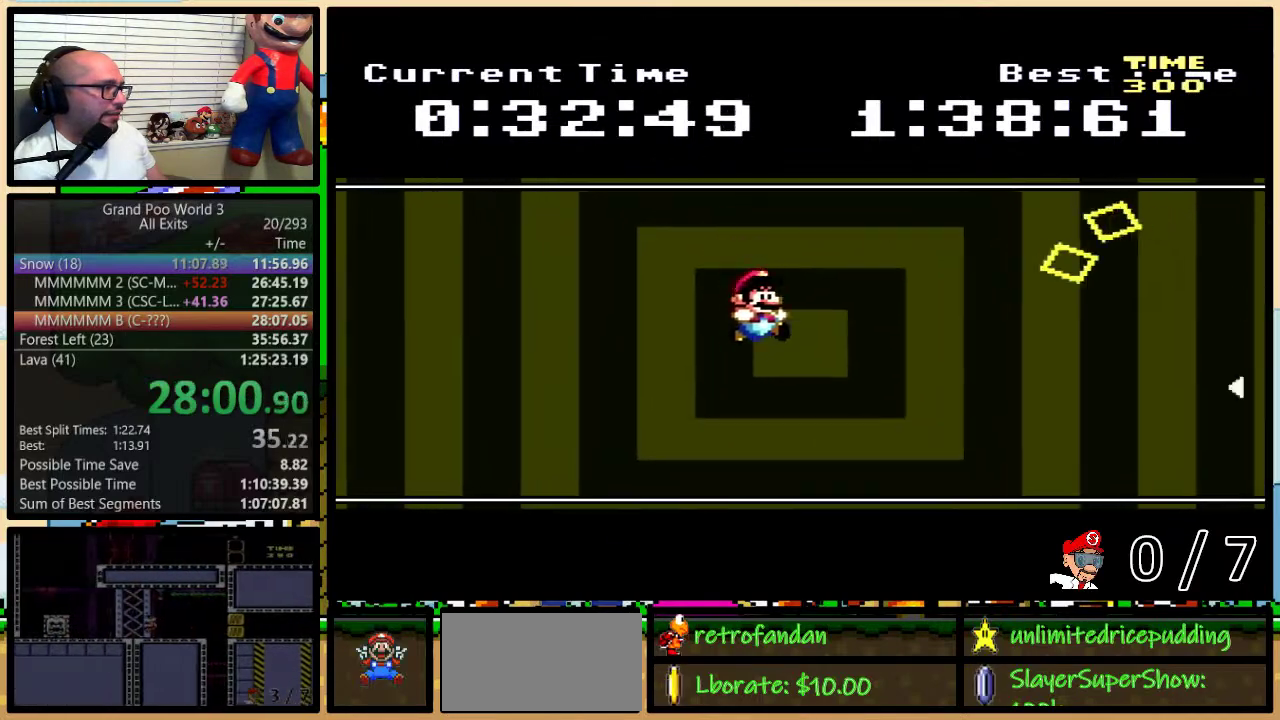
{"buttons": ["Y", "DPAD_RIGHT"], "events": []}
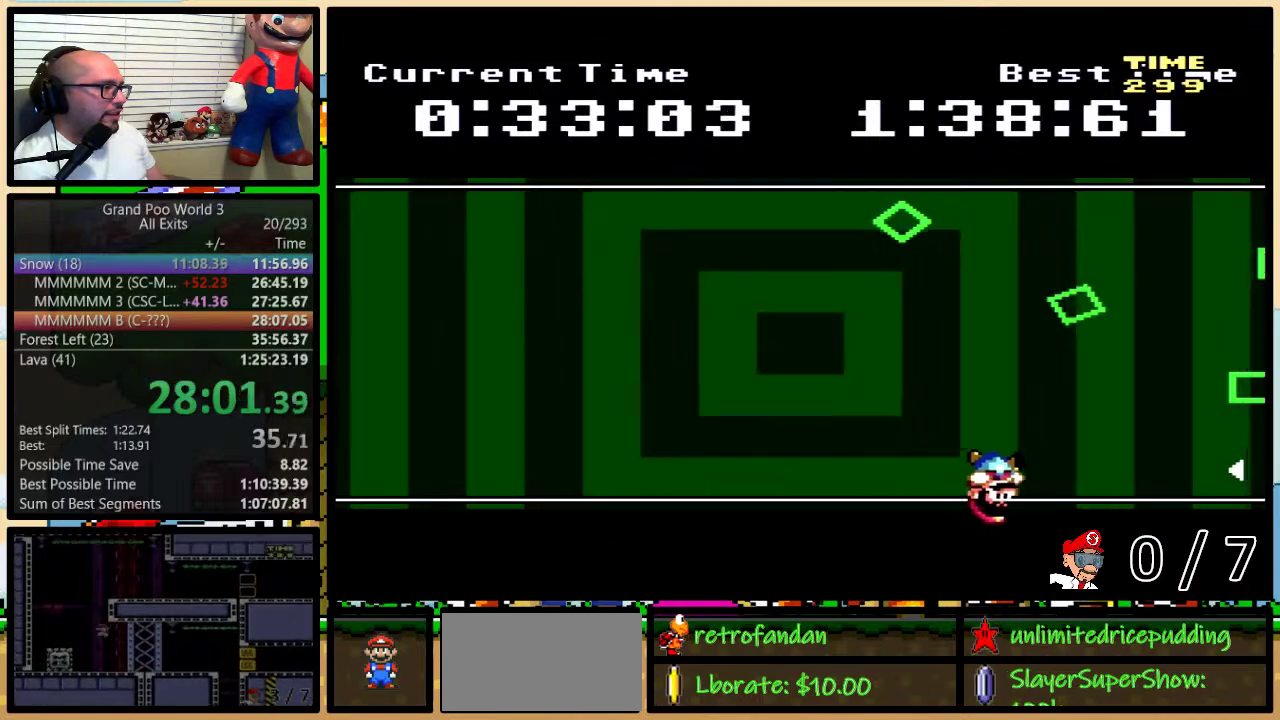
{"buttons": ["Y", "DPAD_RIGHT"], "events": [[83, "DPAD_LEFT", "down"], [83, "DPAD_RIGHT", "up"], [83, "DPAD_UP", "down"], [333, "DPAD_LEFT", "up"], [367, "DPAD_RIGHT", "down"], [367, "DPAD_UP", "up"]]}
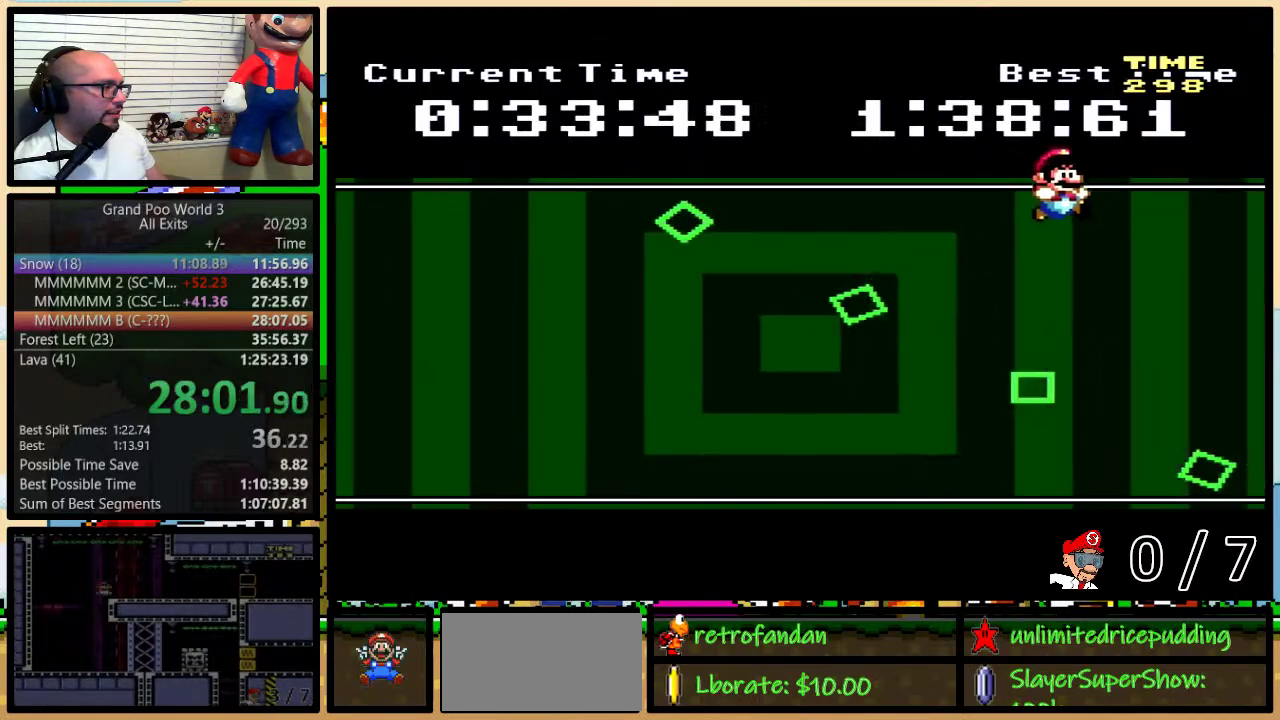
{"buttons": ["Y", "DPAD_LEFT"], "events": [[217, "DPAD_LEFT", "down"], [217, "DPAD_RIGHT", "up"], [333, "DPAD_LEFT", "up"], [433, "DPAD_LEFT", "down"]]}
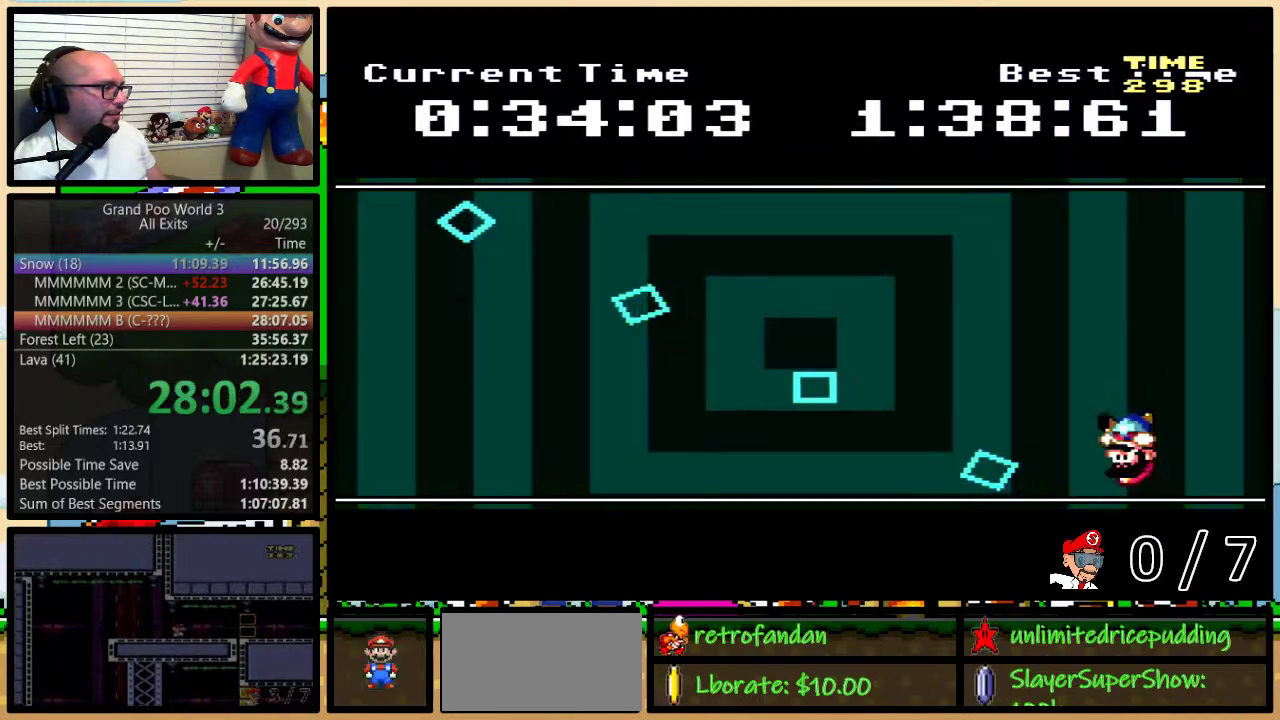
{"buttons": ["Y"], "events": [[367, "DPAD_LEFT", "up"], [400, "DPAD_RIGHT", "down"], [467, "DPAD_RIGHT", "up"]]}
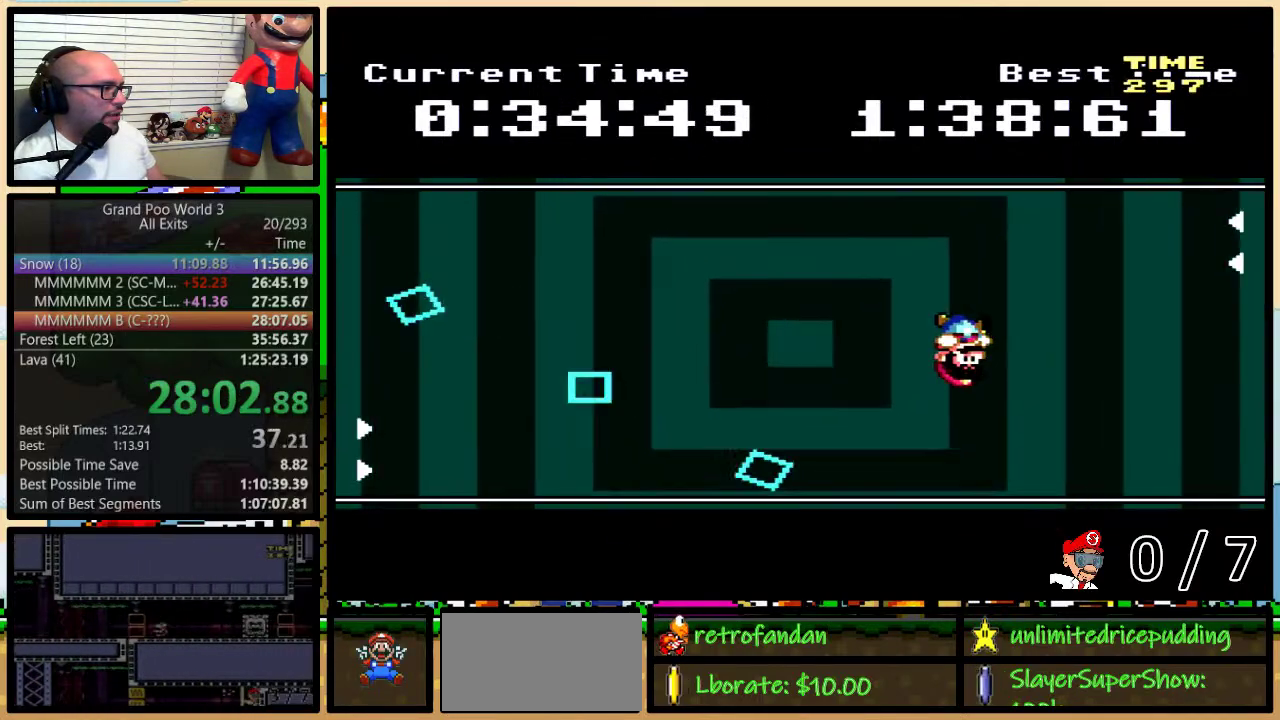
{"buttons": ["Y", "DPAD_RIGHT"], "events": [[500, "DPAD_RIGHT", "down"]]}
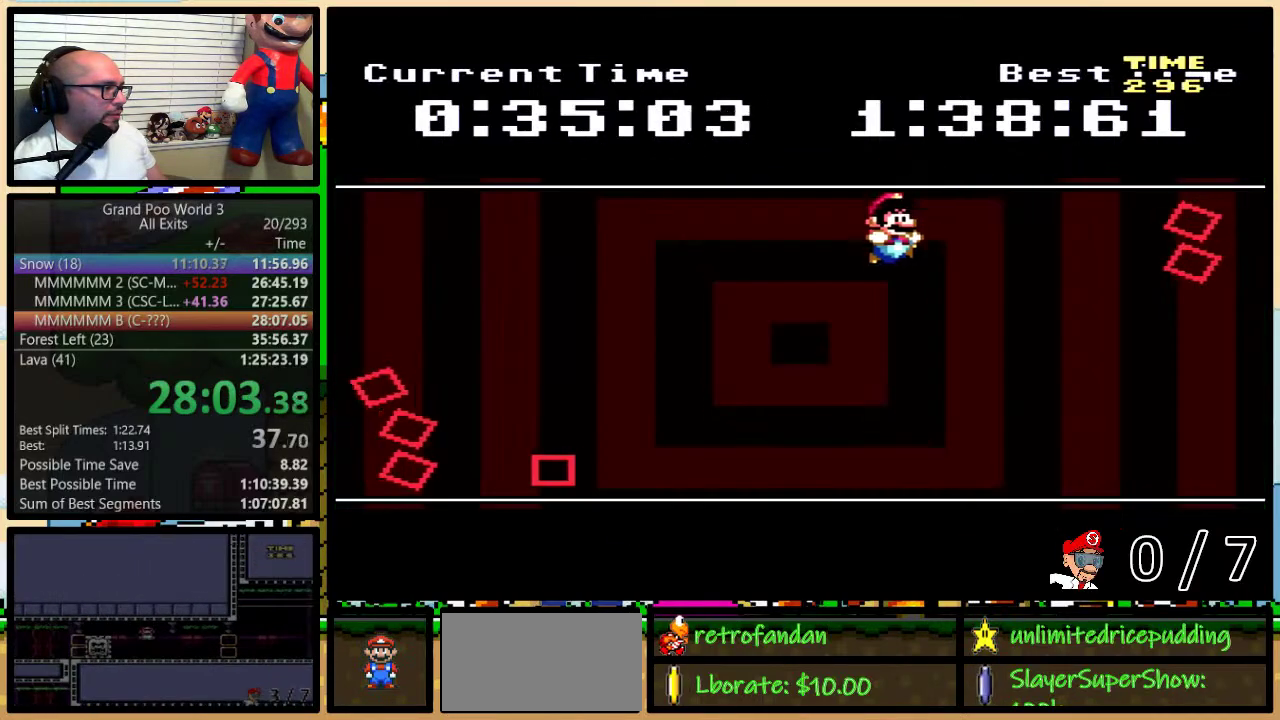
{"buttons": ["Y", "DPAD_LEFT"], "events": [[400, "DPAD_LEFT", "down"], [400, "DPAD_RIGHT", "up"]]}
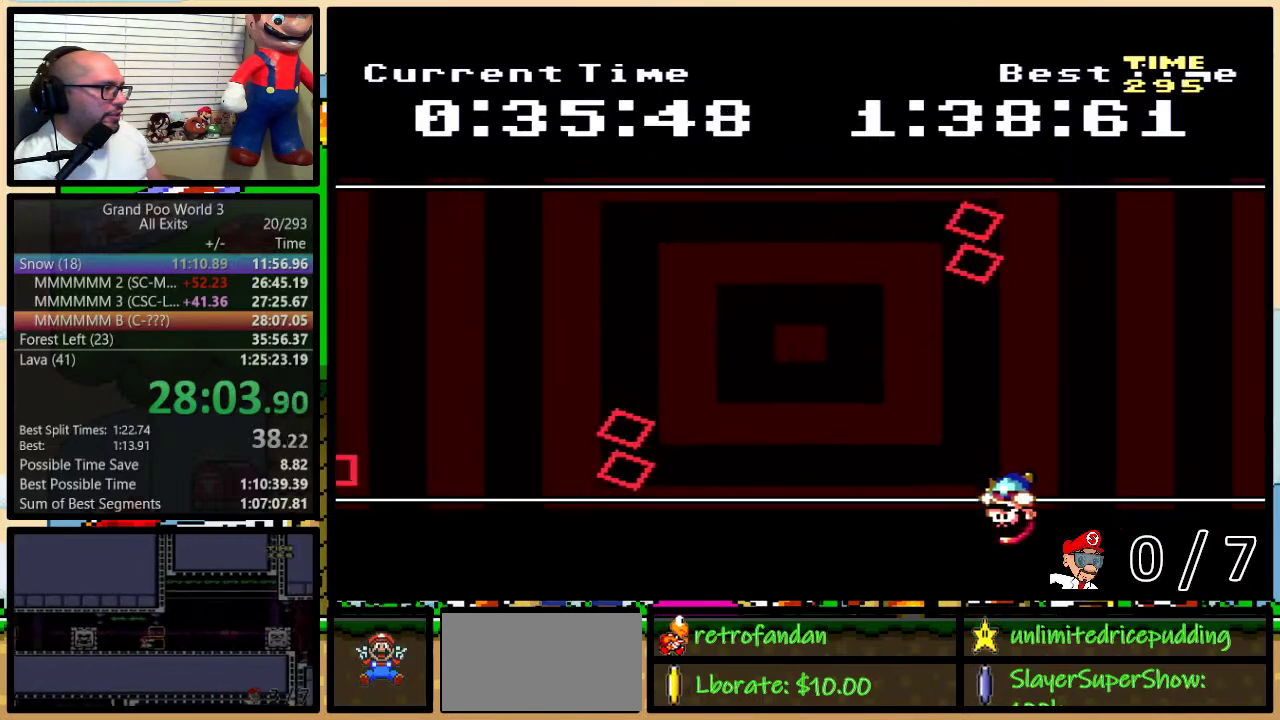
{"buttons": ["Y", "DPAD_LEFT"], "events": [[17, "DPAD_LEFT", "up"], [233, "DPAD_LEFT", "down"]]}
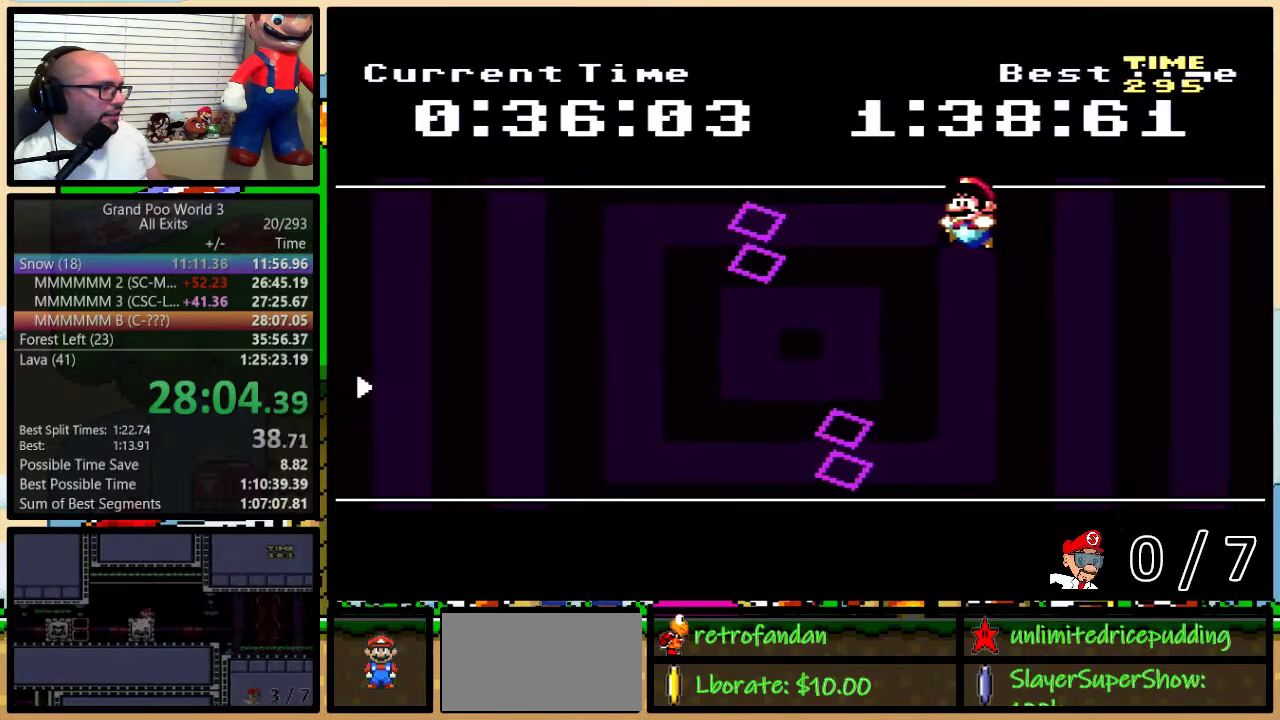
{"buttons": ["Y"], "events": [[200, "DPAD_LEFT", "up"], [200, "DPAD_RIGHT", "down"], [333, "DPAD_RIGHT", "up"]]}
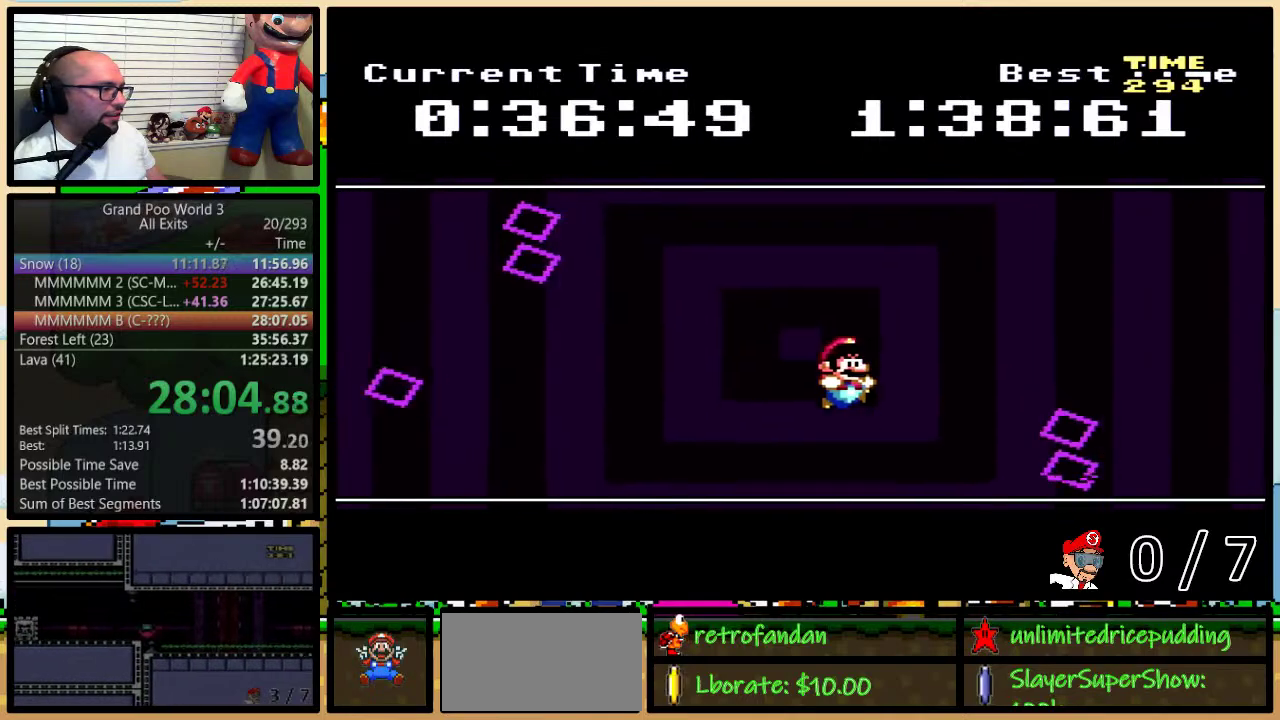
{"buttons": ["Y"], "events": [[267, "DPAD_RIGHT", "down"], [500, "DPAD_RIGHT", "up"]]}
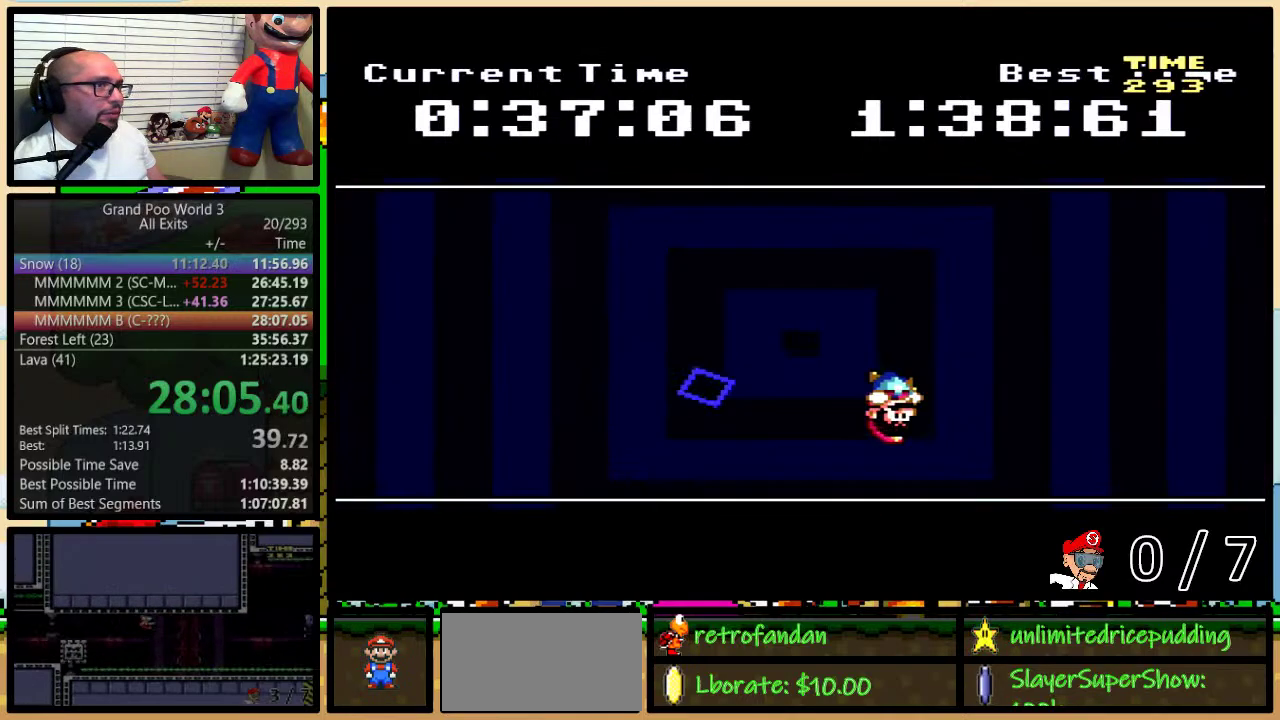
{"buttons": ["Y", "DPAD_LEFT"], "events": [[67, "DPAD_LEFT", "down"]]}
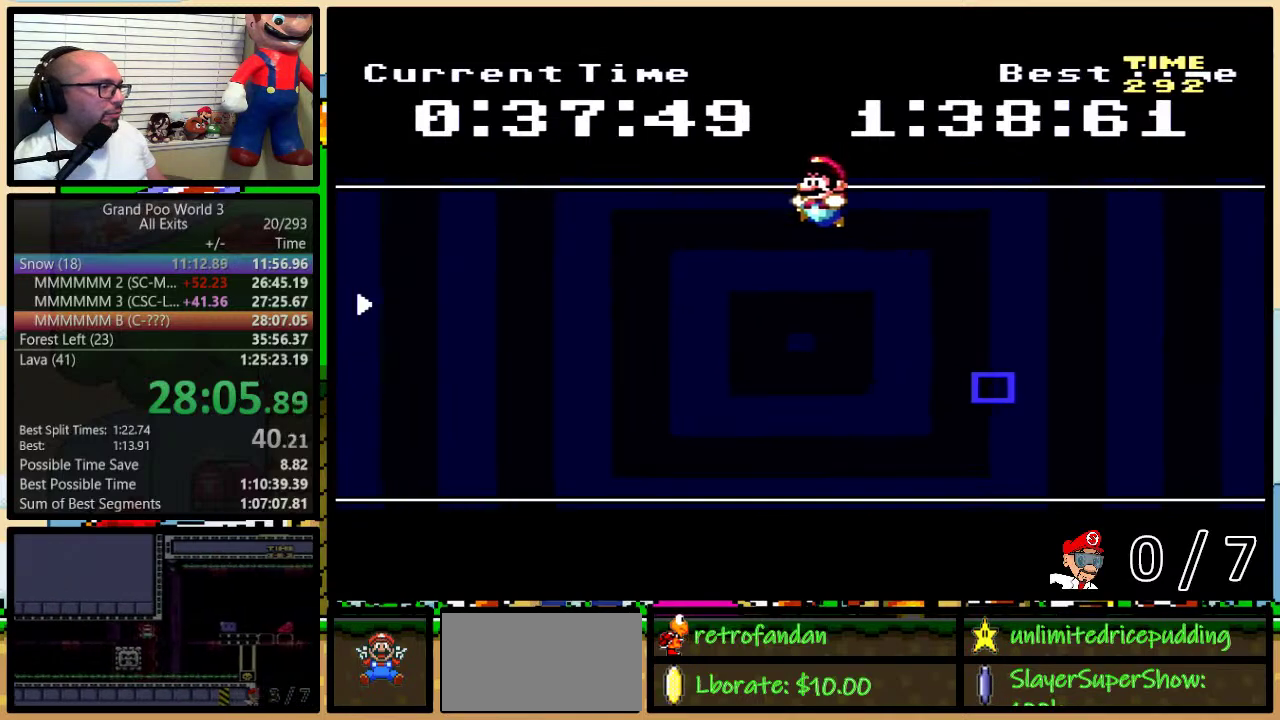
{"buttons": ["Y", "DPAD_RIGHT"], "events": [[83, "DPAD_LEFT", "up"], [83, "DPAD_RIGHT", "down"], [183, "DPAD_RIGHT", "up"], [300, "DPAD_RIGHT", "down"]]}
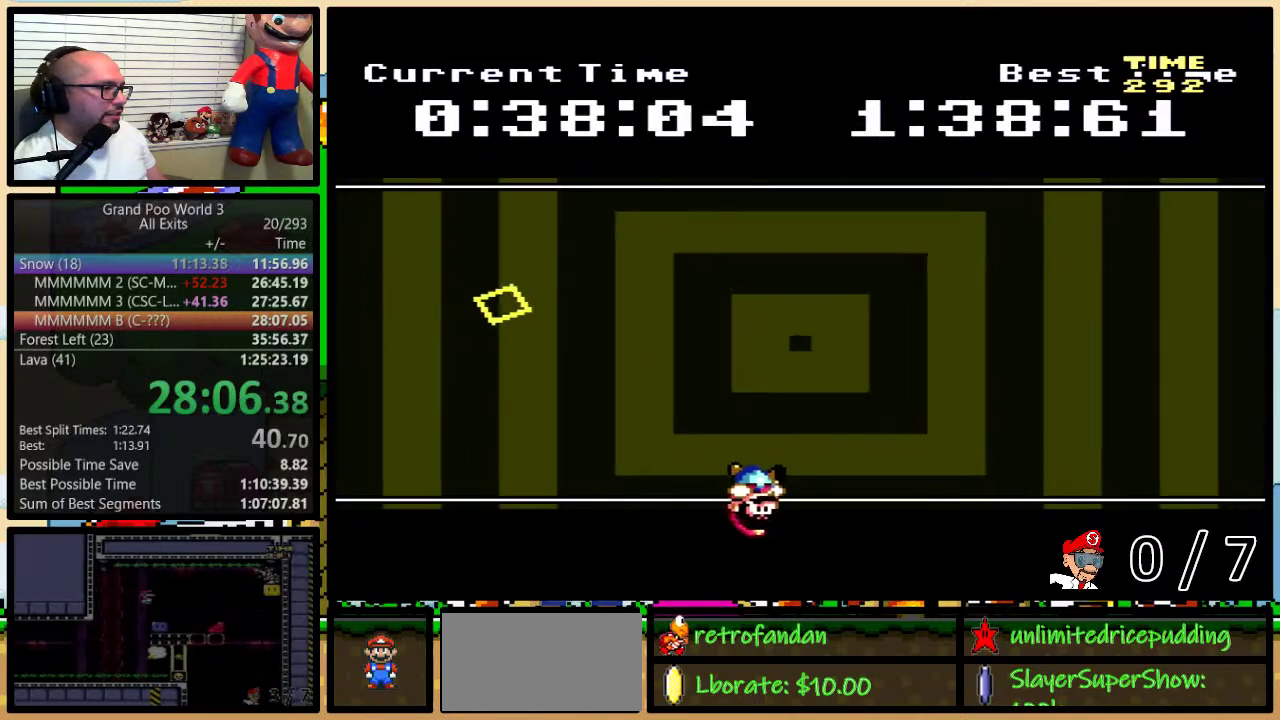
{"buttons": ["Y", "DPAD_LEFT"], "events": [[250, "DPAD_LEFT", "down"], [250, "DPAD_RIGHT", "up"], [300, "DPAD_LEFT", "up"], [367, "DPAD_LEFT", "down"]]}
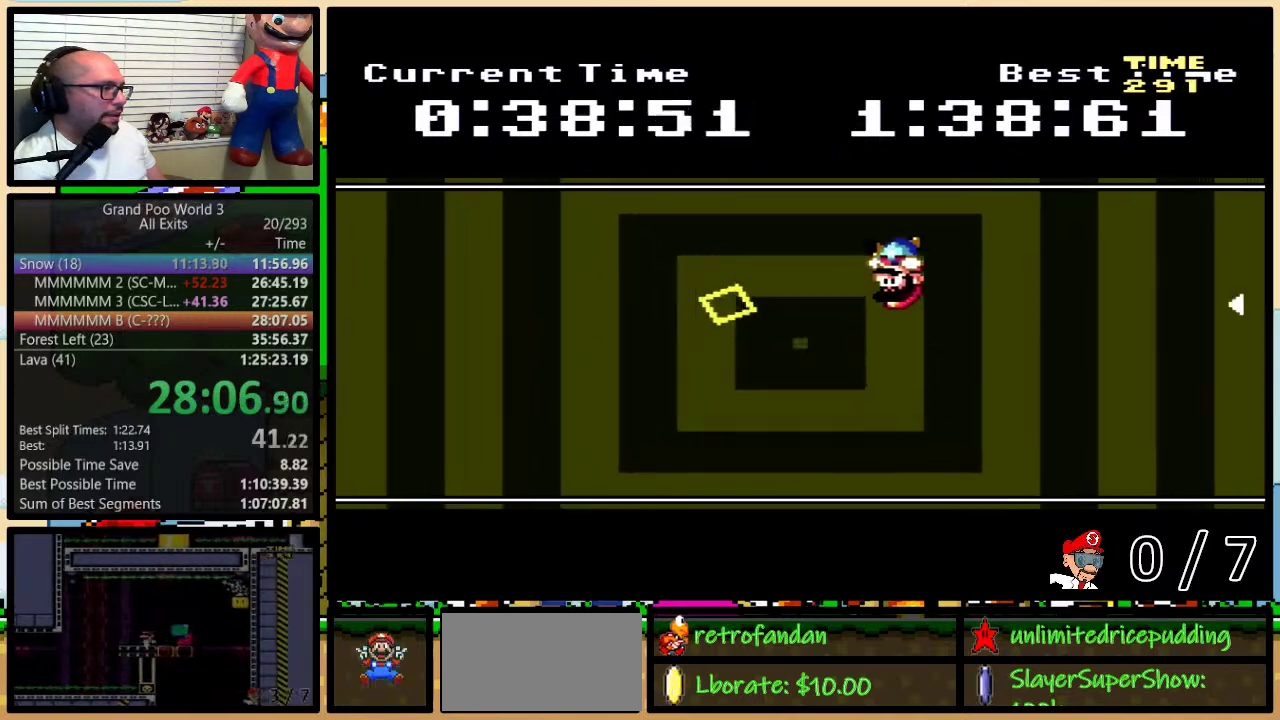
{"buttons": ["Y", "DPAD_RIGHT"], "events": [[400, "DPAD_LEFT", "up"], [433, "DPAD_RIGHT", "down"]]}
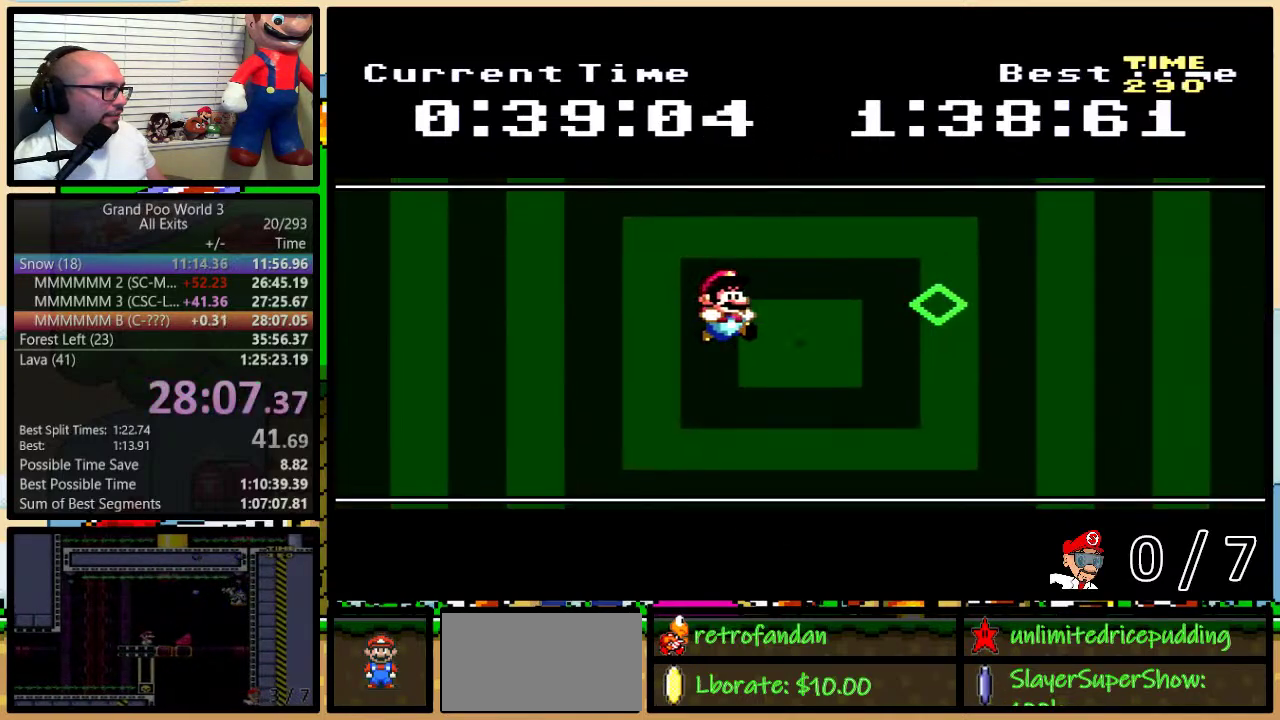
{"buttons": ["Y", "DPAD_LEFT"], "events": [[50, "DPAD_RIGHT", "up"], [400, "DPAD_LEFT", "down"]]}
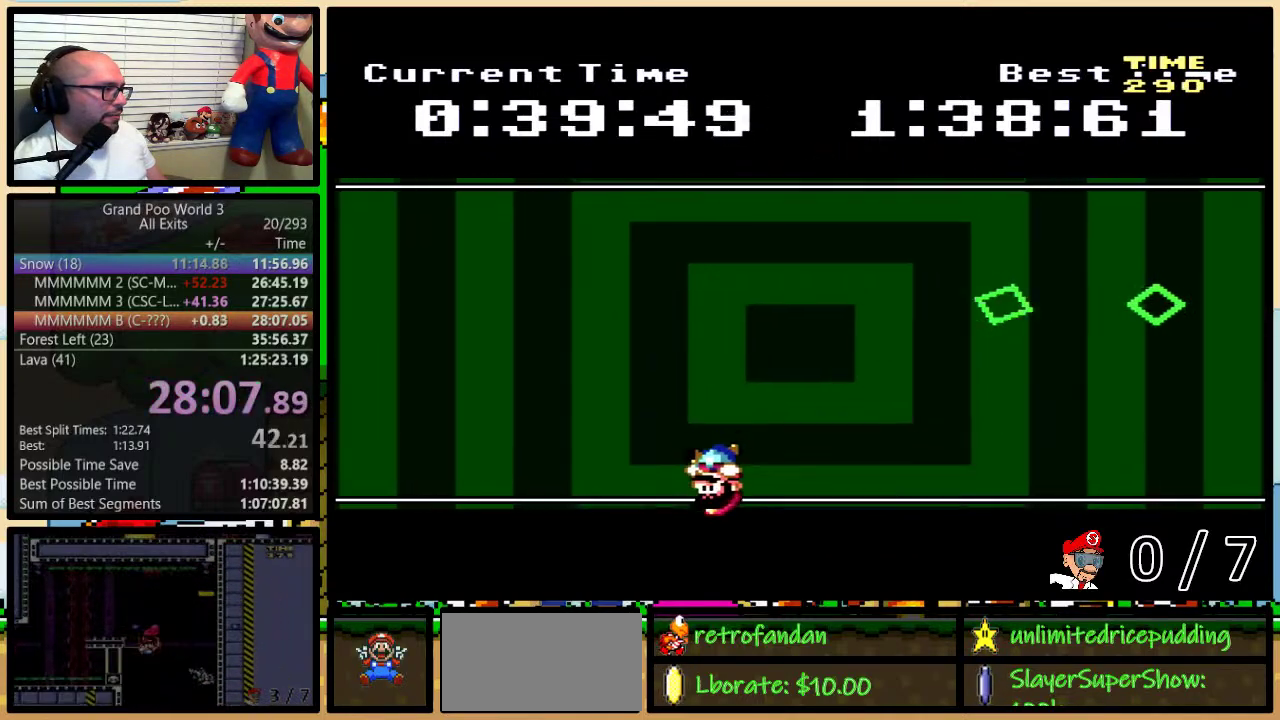
{"buttons": ["Y", "DPAD_RIGHT"], "events": [[150, "DPAD_LEFT", "up"], [183, "DPAD_RIGHT", "down"]]}
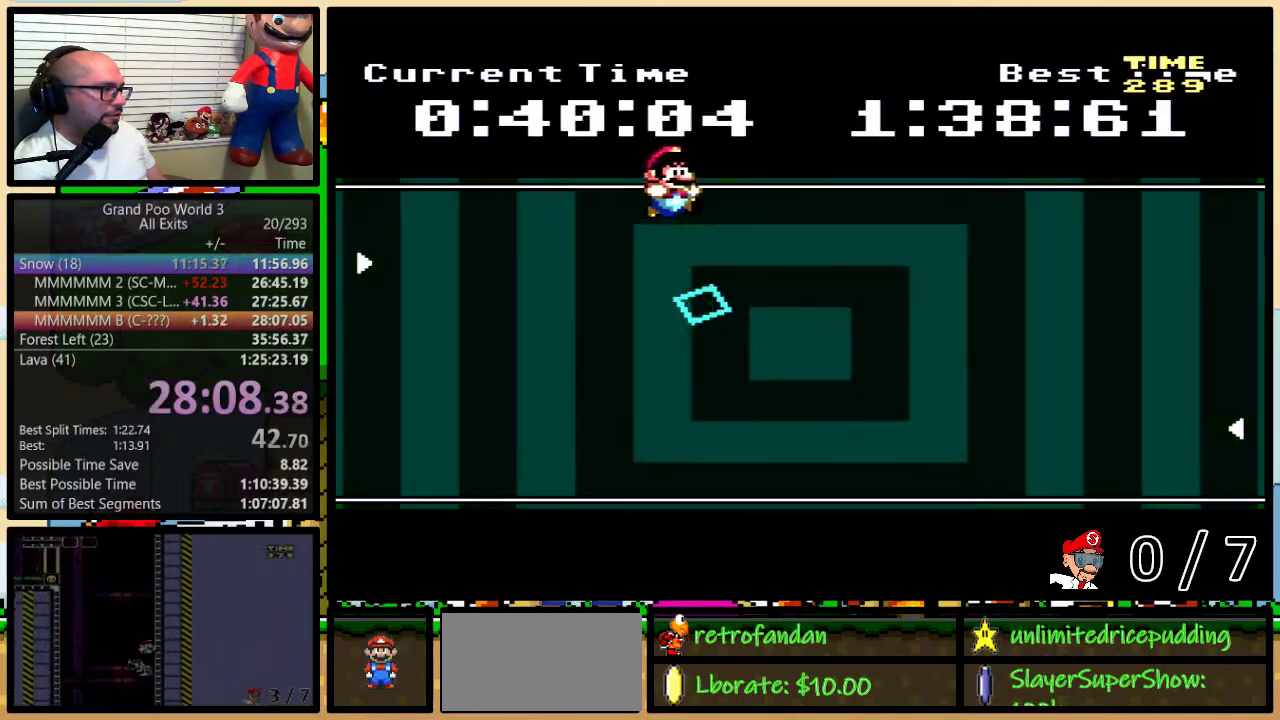
{"buttons": ["Y"], "events": [[83, "DPAD_RIGHT", "up"], [117, "DPAD_LEFT", "down"], [217, "DPAD_LEFT", "up"], [250, "DPAD_RIGHT", "down"], [333, "DPAD_RIGHT", "up"]]}
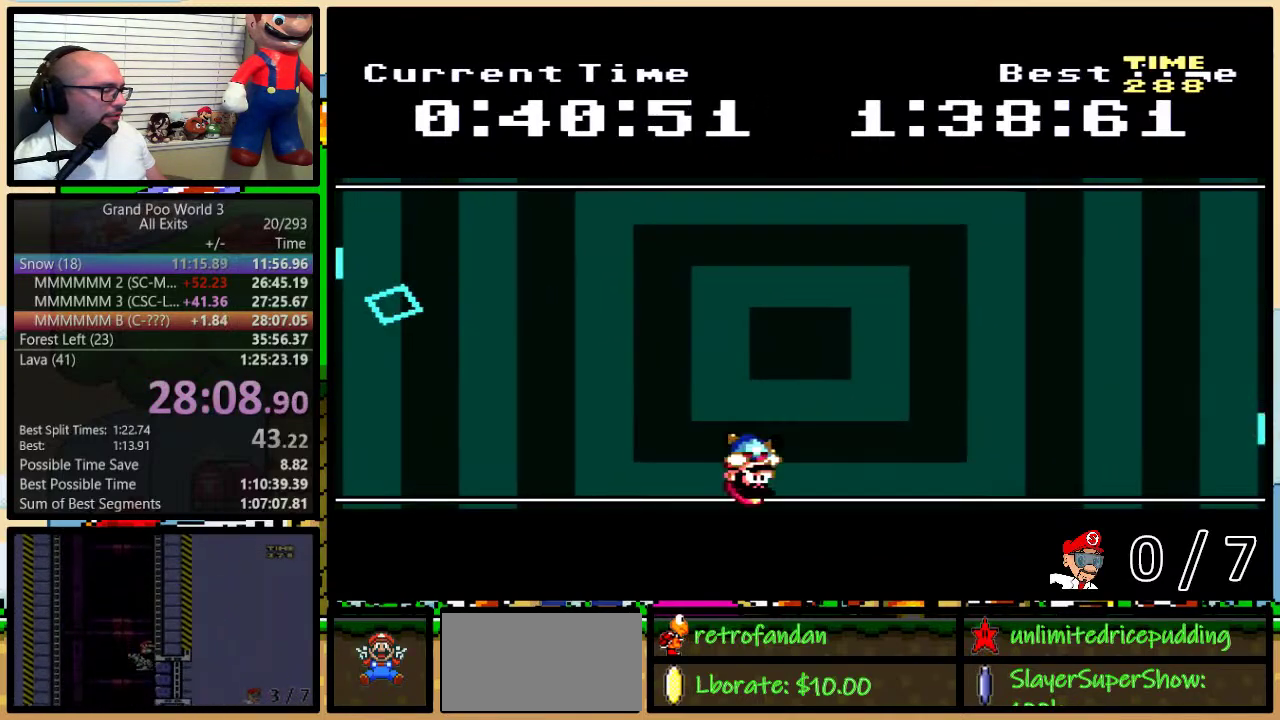
{"buttons": ["Y"], "events": []}
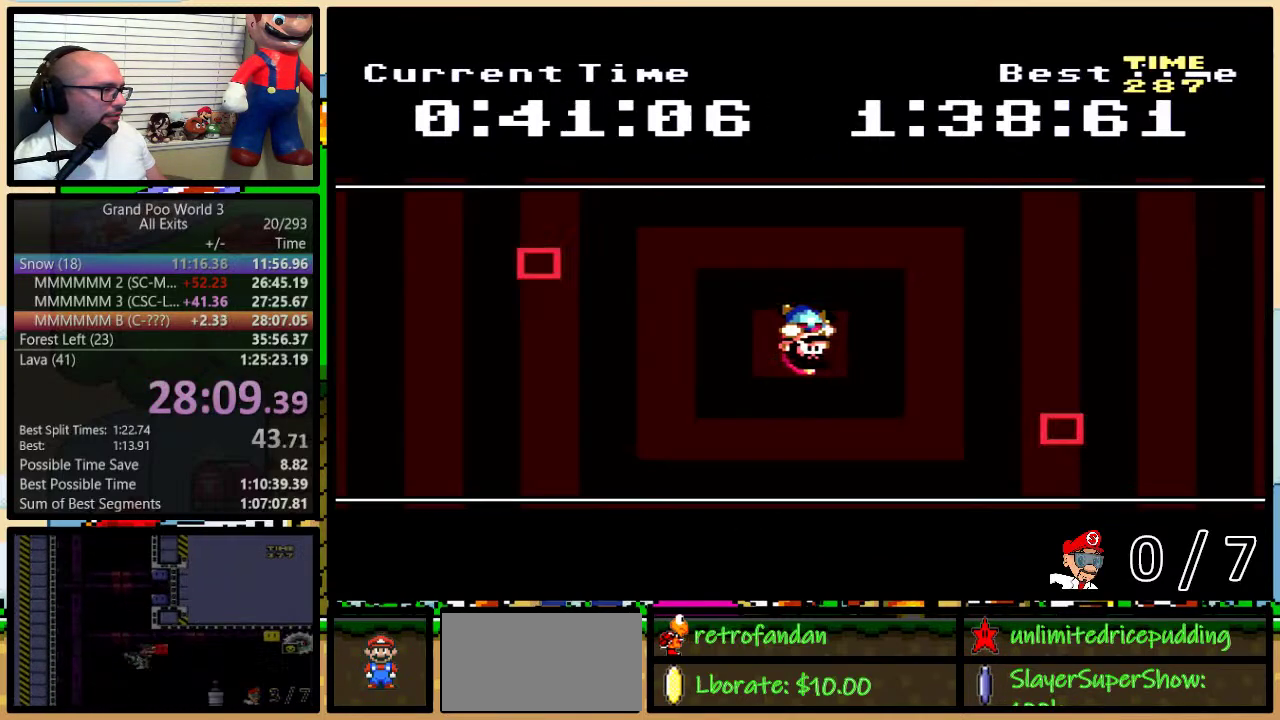
{"buttons": ["Y", "DPAD_LEFT"], "events": [[150, "DPAD_RIGHT", "down"], [400, "DPAD_RIGHT", "up"], [467, "DPAD_LEFT", "down"]]}
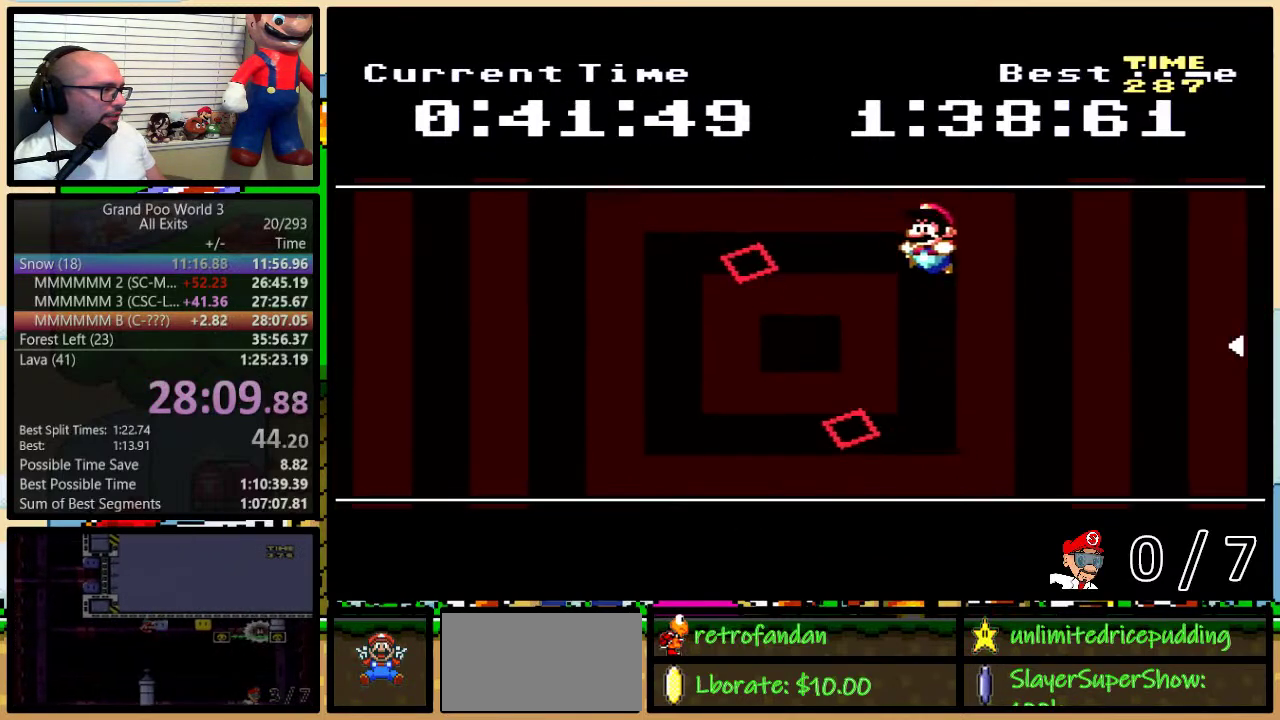
{"buttons": ["Y"], "events": [[333, "DPAD_LEFT", "up"], [367, "DPAD_RIGHT", "down"], [450, "DPAD_RIGHT", "up"]]}
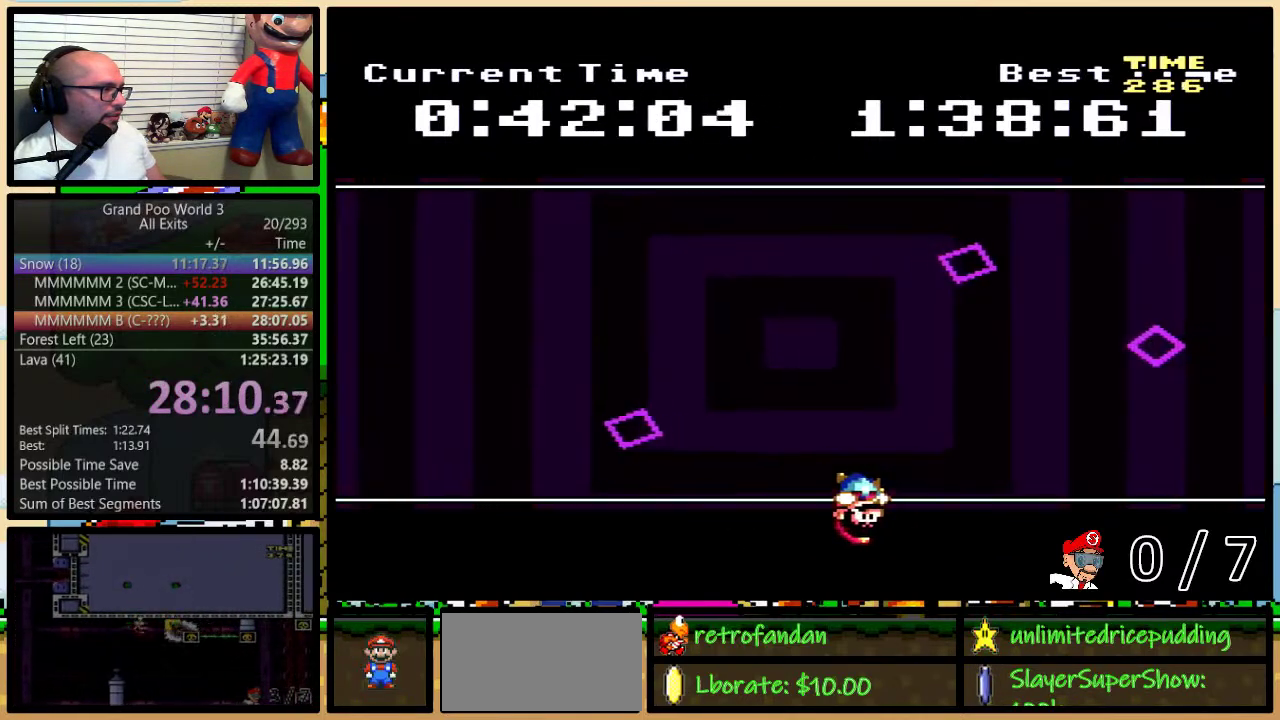
{"buttons": ["Y", "DPAD_RIGHT"], "events": [[217, "DPAD_LEFT", "down"], [367, "DPAD_UP", "down"], [400, "DPAD_LEFT", "up"], [417, "DPAD_RIGHT", "down"], [417, "DPAD_UP", "up"]]}
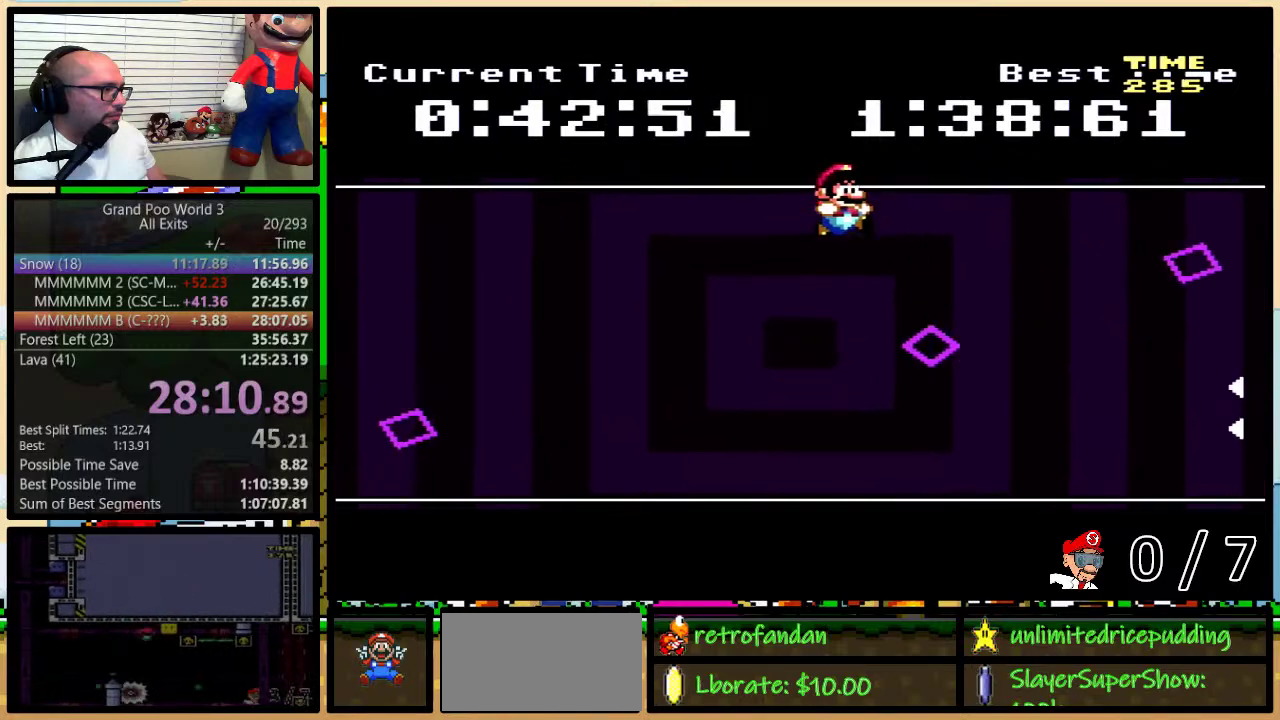
{"buttons": ["Y", "DPAD_RIGHT"], "events": [[117, "DPAD_RIGHT", "up"], [250, "DPAD_LEFT", "down"], [467, "DPAD_LEFT", "up"], [500, "DPAD_RIGHT", "down"]]}
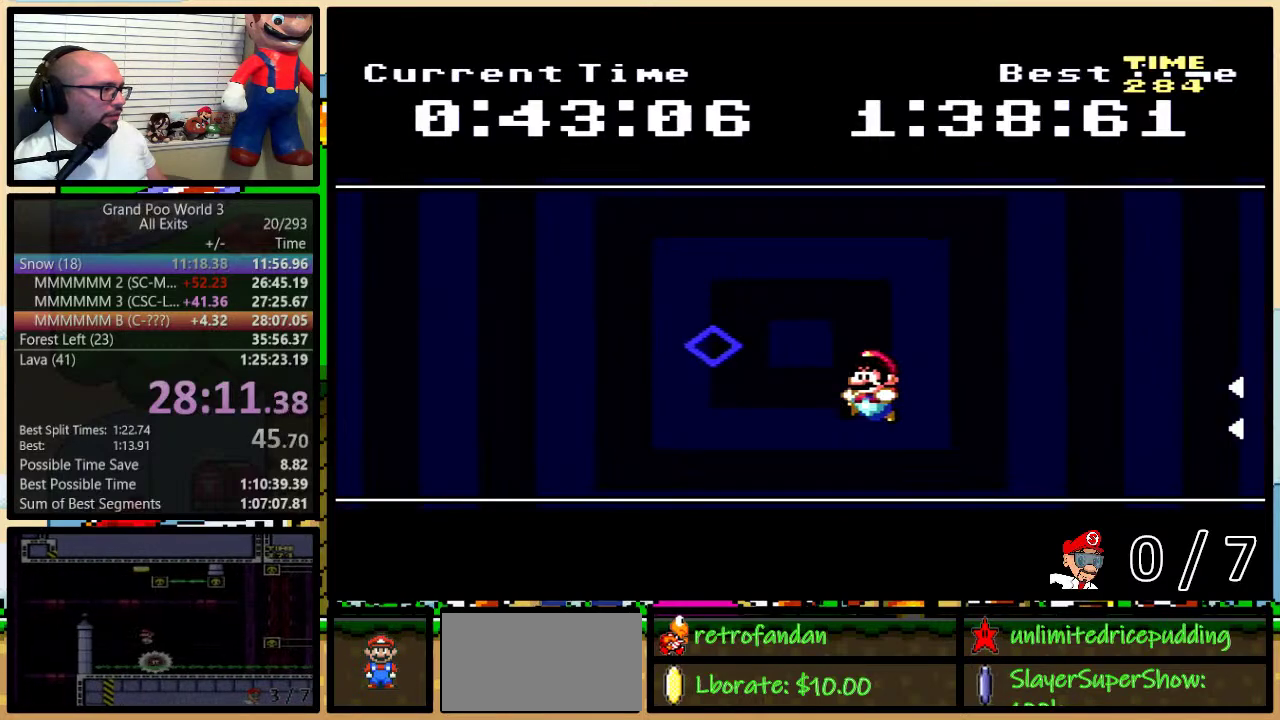
{"buttons": ["Y"], "events": [[50, "DPAD_RIGHT", "up"]]}
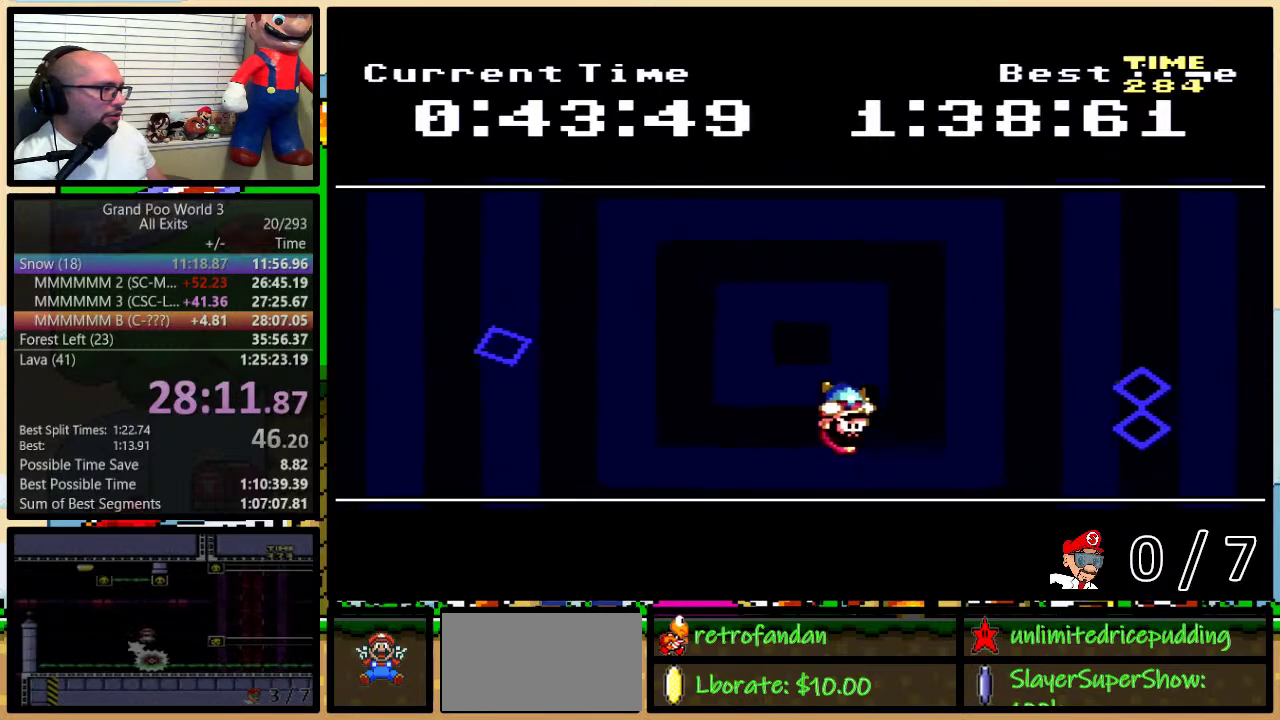
{"buttons": ["Y", "DPAD_RIGHT"], "events": [[150, "DPAD_RIGHT", "down"]]}
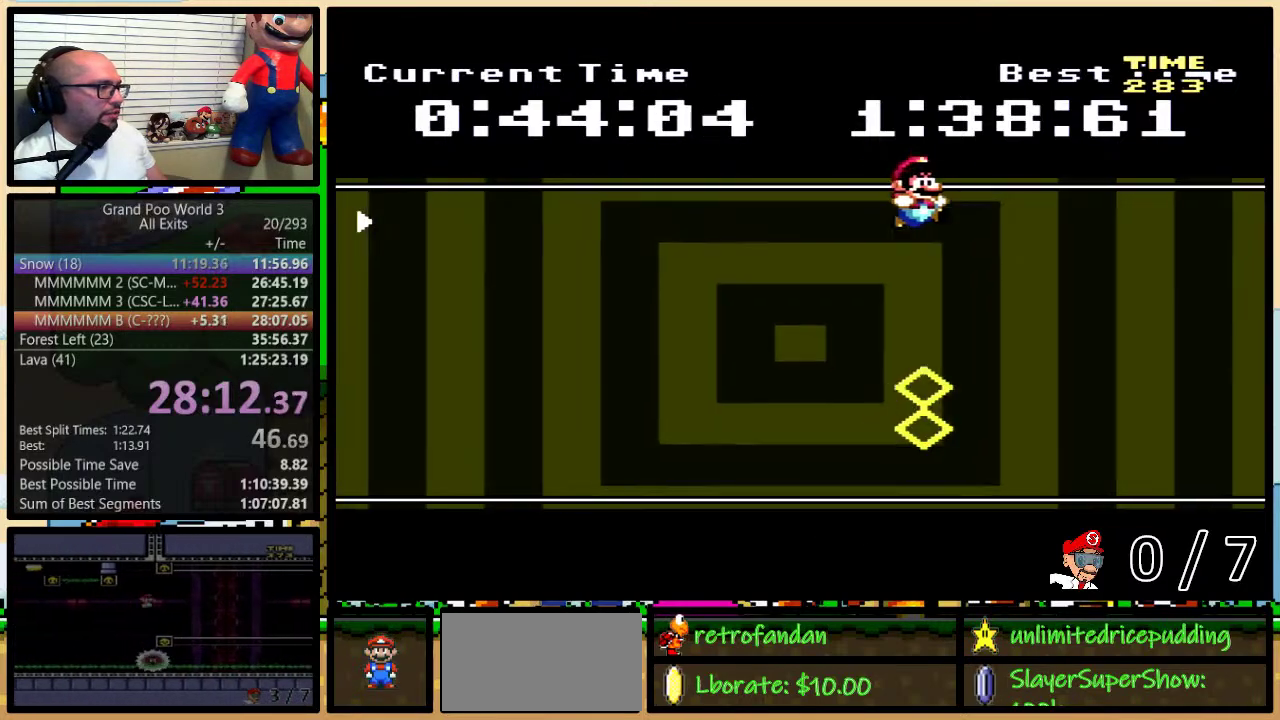
{"buttons": ["Y", "DPAD_RIGHT"], "events": [[17, "DPAD_RIGHT", "up"], [50, "DPAD_LEFT", "down"], [400, "DPAD_UP", "down"], [433, "DPAD_LEFT", "up"], [433, "DPAD_RIGHT", "down"], [450, "DPAD_UP", "up"]]}
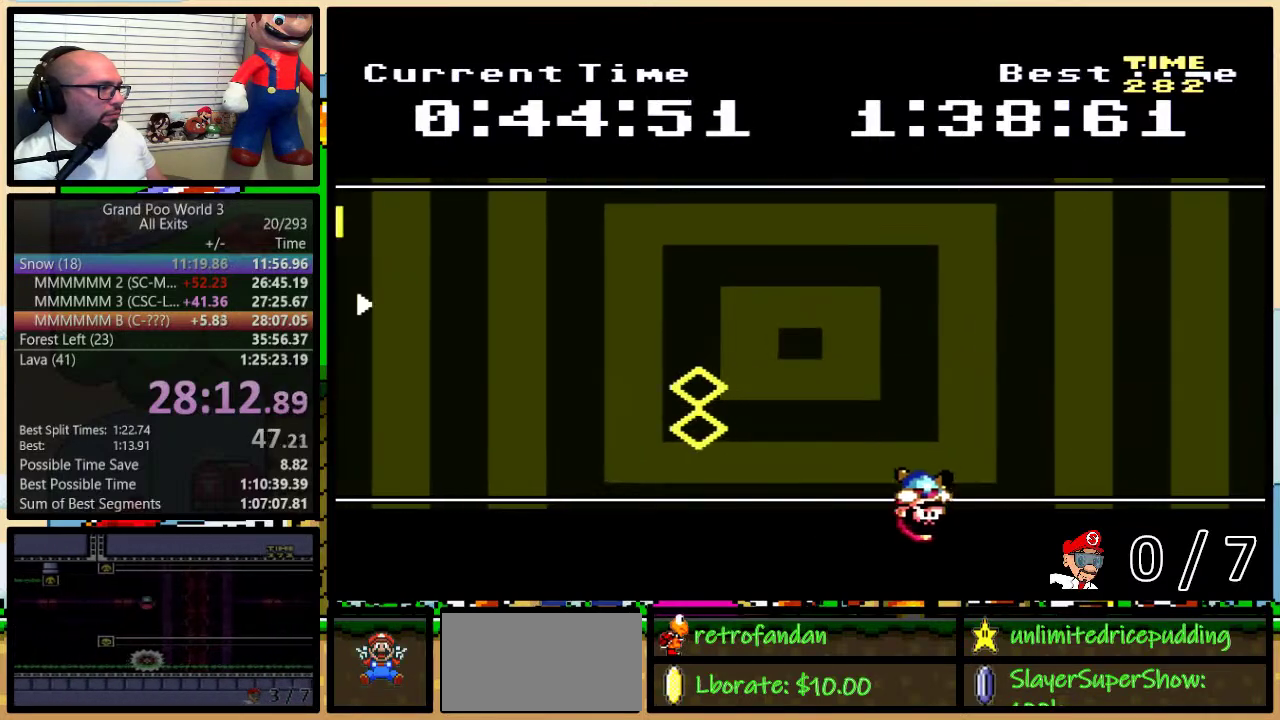
{"buttons": ["Y"], "events": [[17, "DPAD_RIGHT", "up"]]}